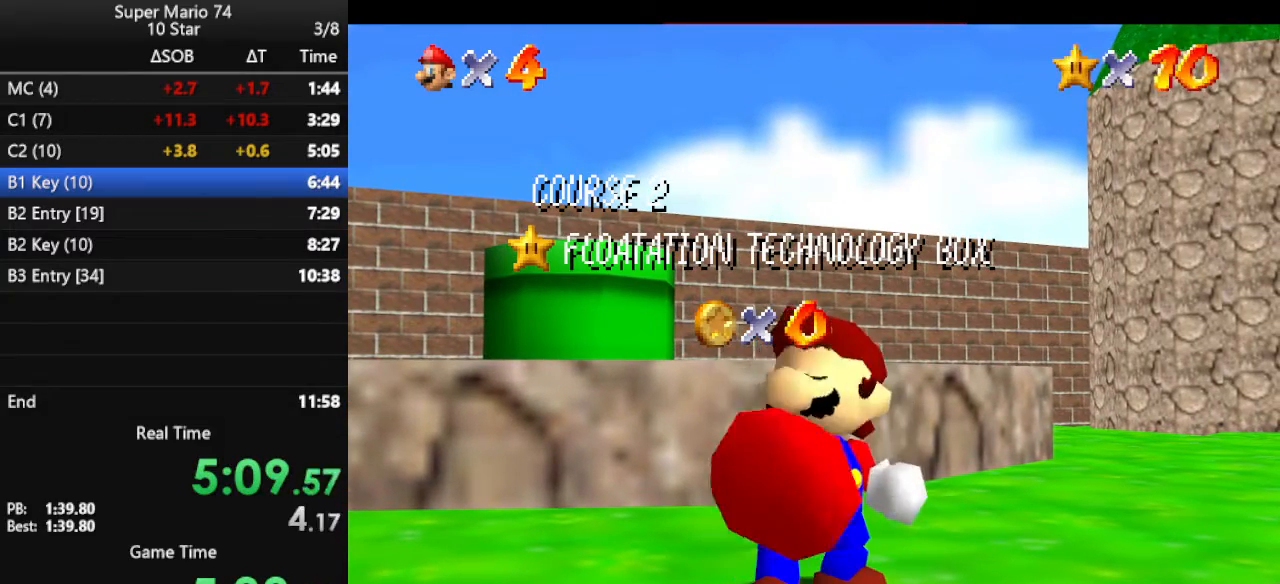
Gameplay with a controller (Nintendo layout); each line is a JSON object with the inputs held at the frame after it. "events" lists button and stick changes between this image and that frame as [ms after this image, input, new state], when the widget could be followed in between. Not read: L3 R3.
{"buttons": ["A"], "left_stick": "center", "events": [[433, "A", "down"]]}
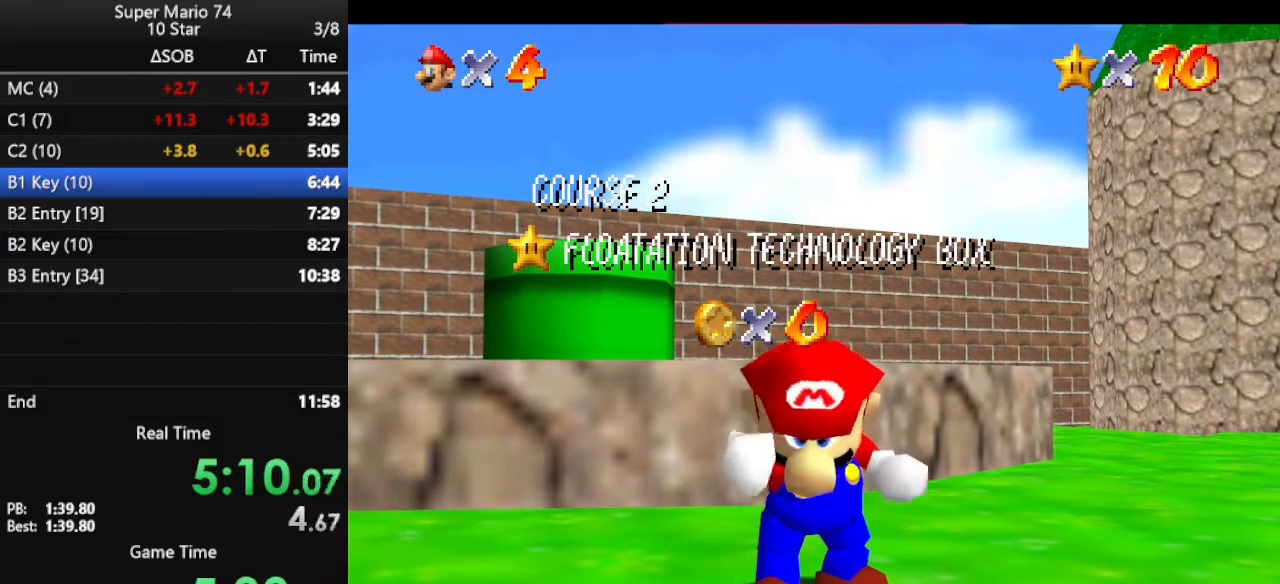
{"buttons": [], "left_stick": "right", "events": [[33, "A", "up"], [100, "A", "down"], [167, "A", "up"], [233, "A", "down"], [367, "A", "up"], [467, "left_stick", "right"]]}
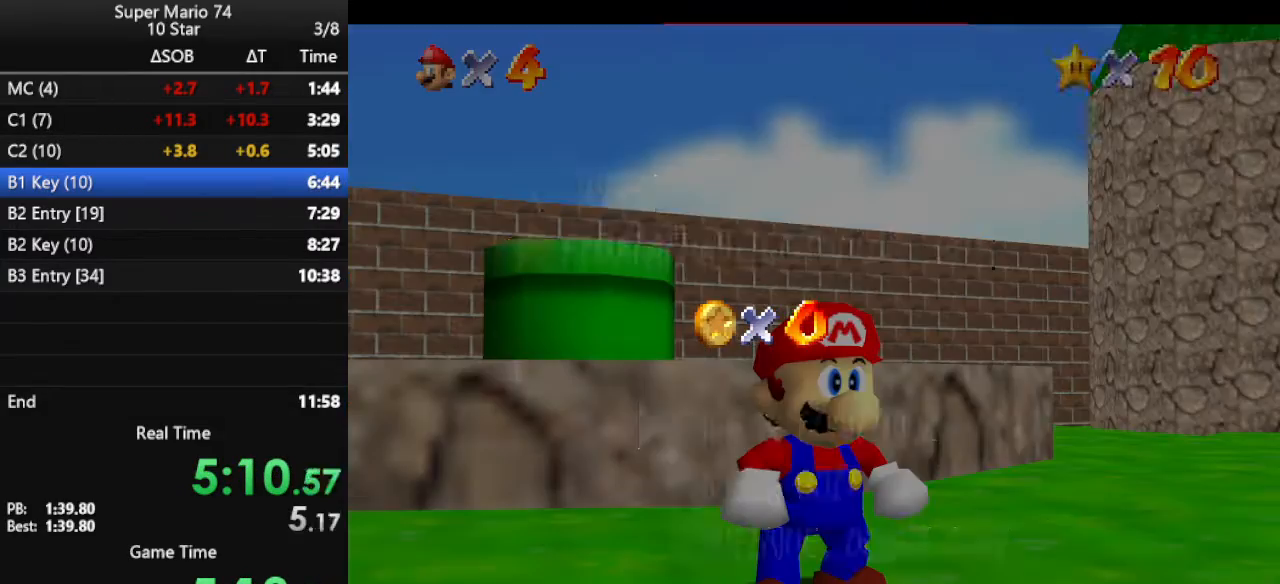
{"buttons": ["A"], "left_stick": "right", "events": [[367, "A", "down"]]}
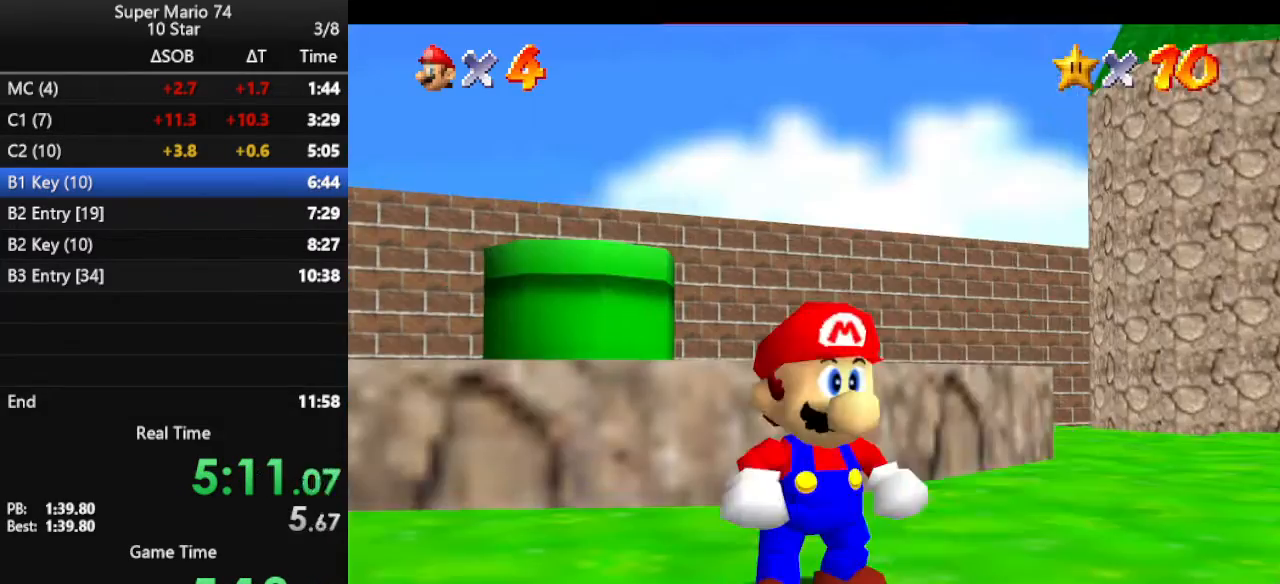
{"buttons": ["A"], "left_stick": "right", "events": [[100, "A", "up"], [333, "Z", "down"], [367, "A", "down"], [500, "Z", "up"]]}
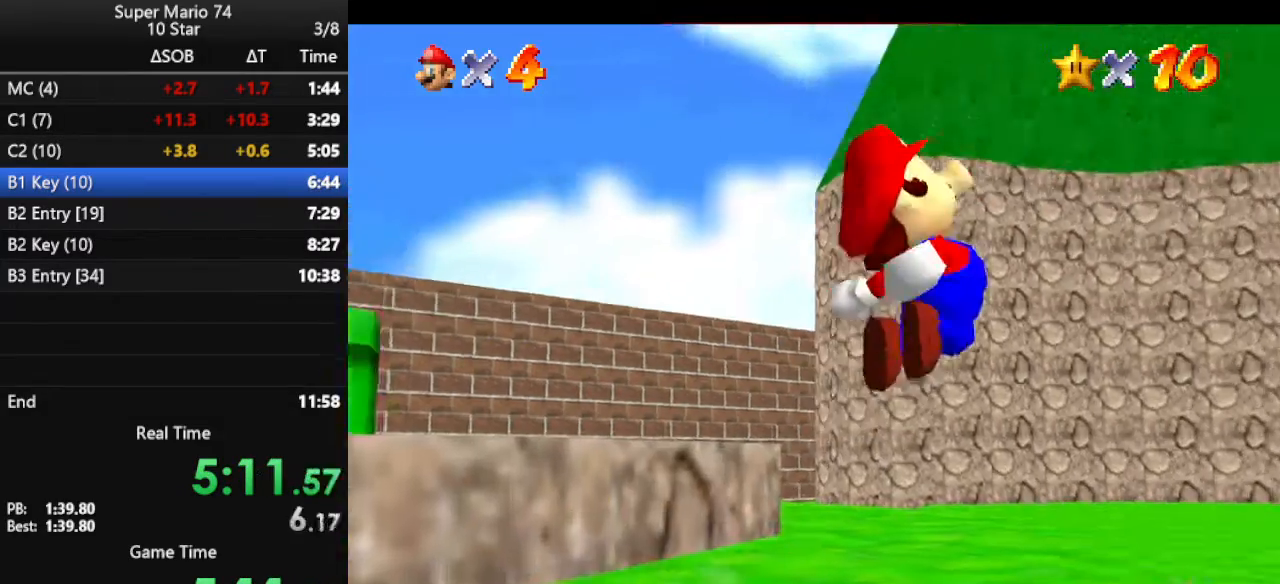
{"buttons": [], "left_stick": "up-right", "events": [[300, "A", "up"], [433, "left_stick", "up-right"]]}
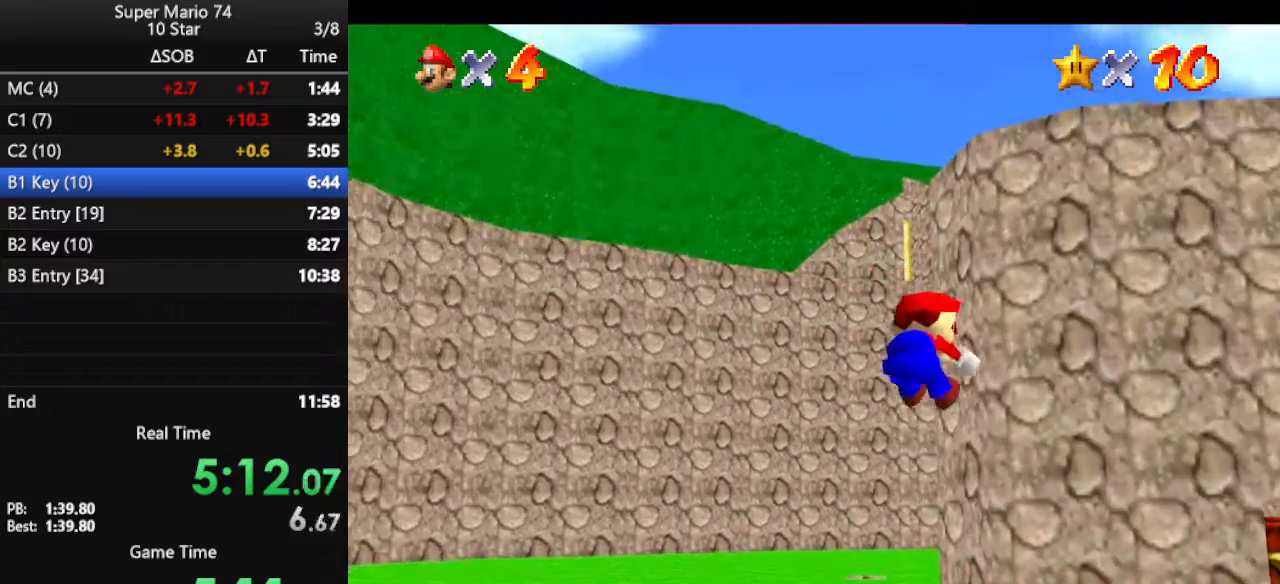
{"buttons": [], "left_stick": "up-right", "events": []}
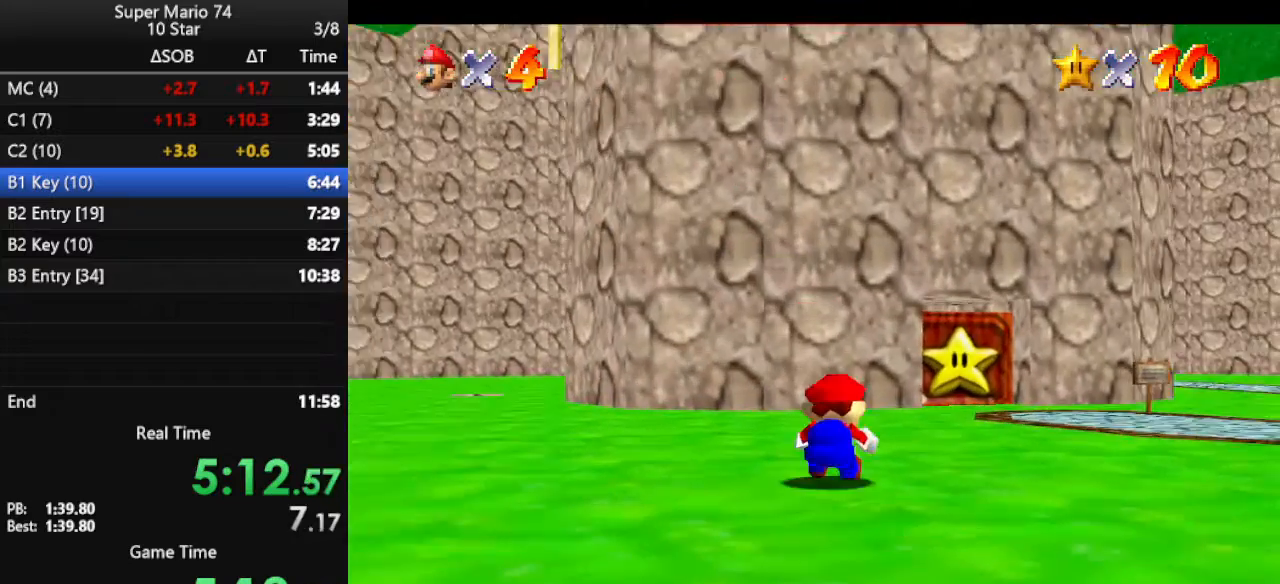
{"buttons": [], "left_stick": "up", "events": [[67, "left_stick", "up"], [233, "B", "down"], [300, "B", "up"]]}
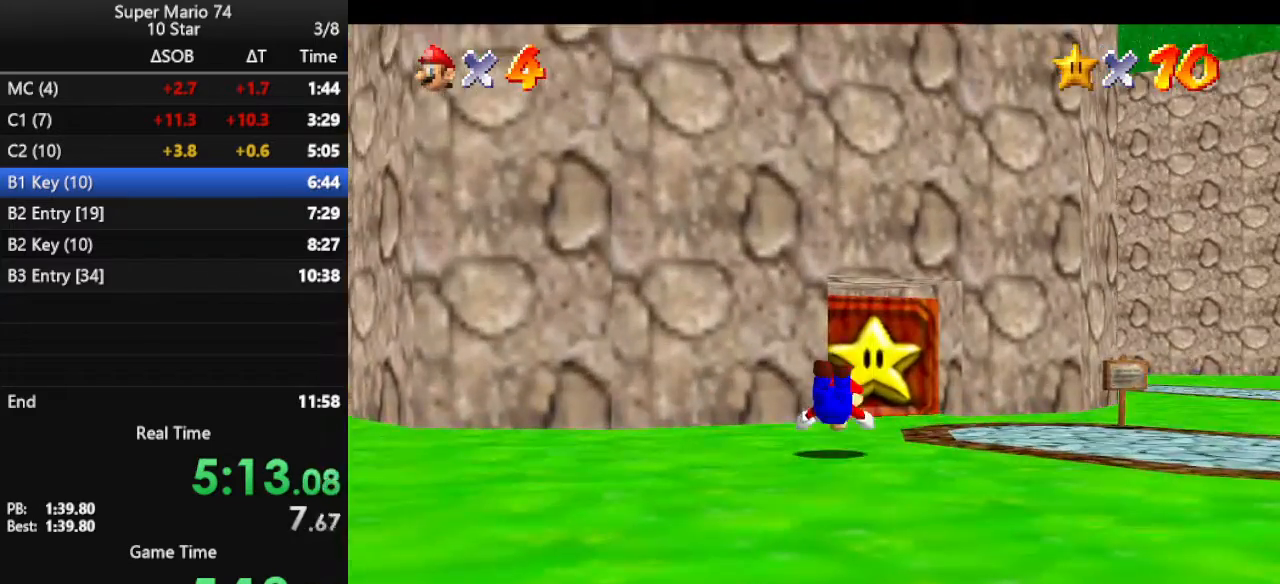
{"buttons": [], "left_stick": "up-left", "events": [[100, "B", "down"], [233, "B", "up"], [367, "left_stick", "up-left"]]}
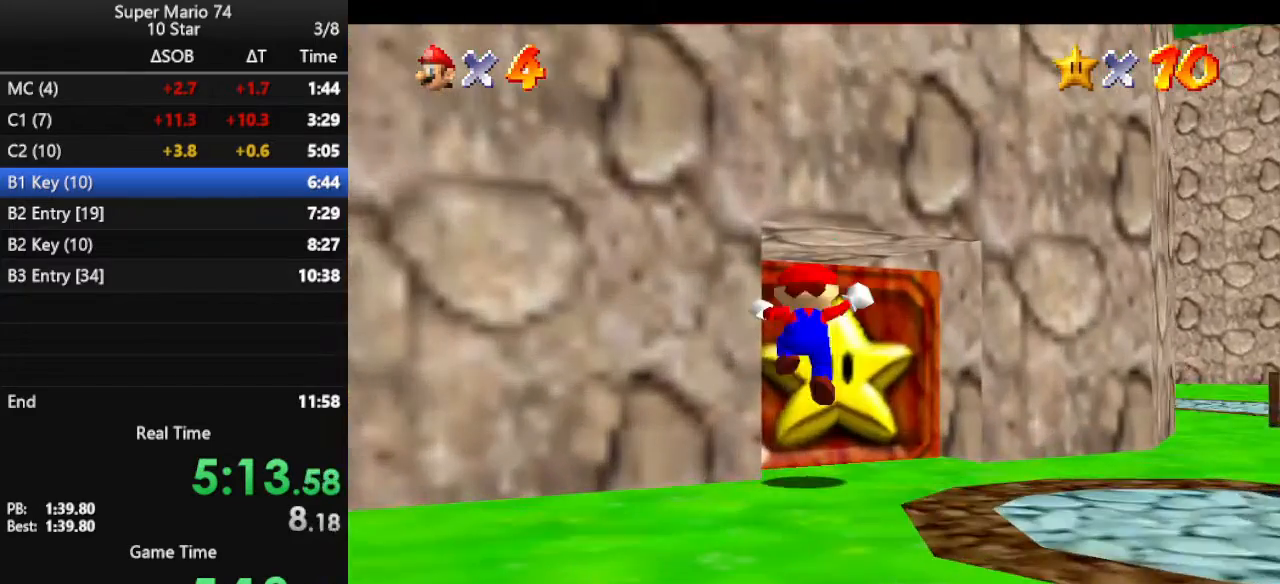
{"buttons": [], "left_stick": "up", "events": [[433, "left_stick", "up"]]}
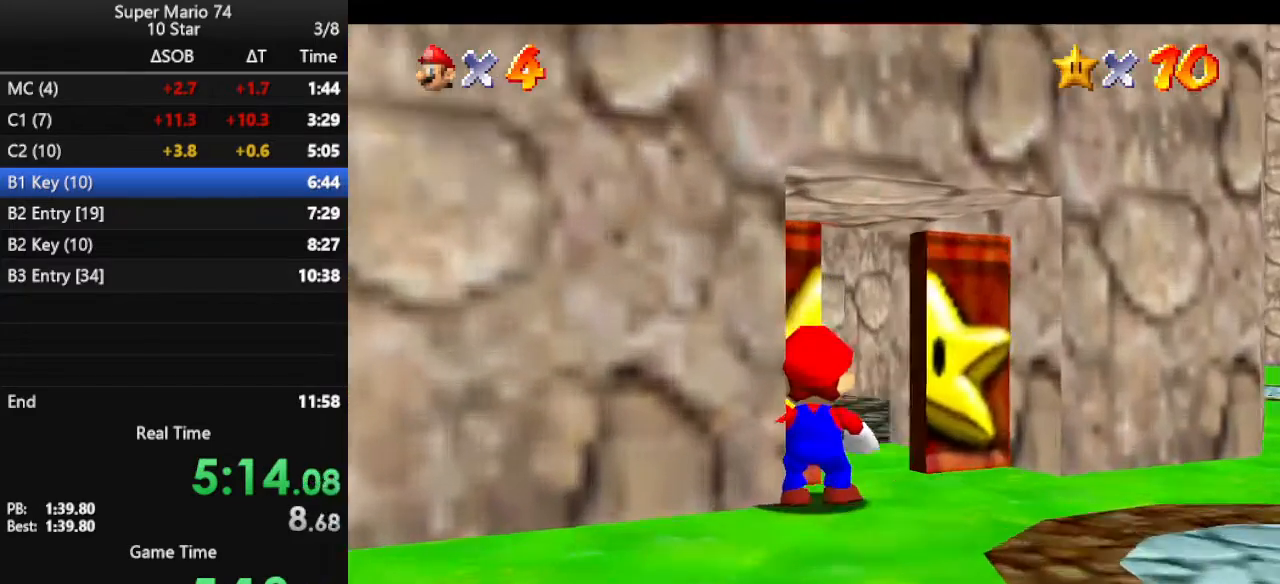
{"buttons": [], "left_stick": "up", "events": []}
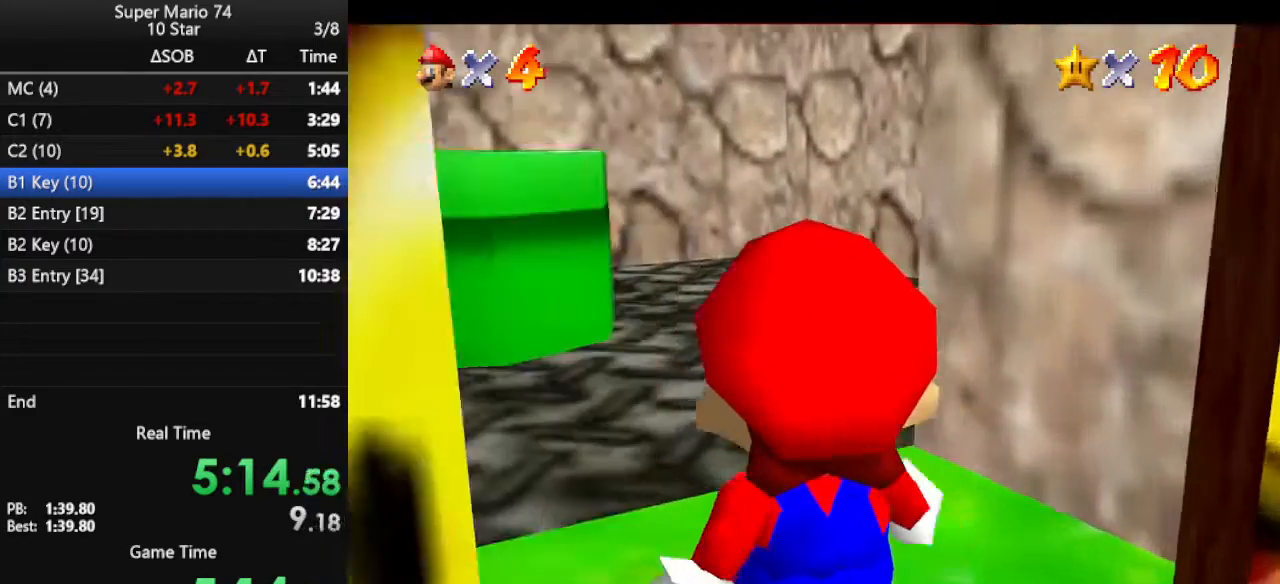
{"buttons": [], "left_stick": "up", "events": []}
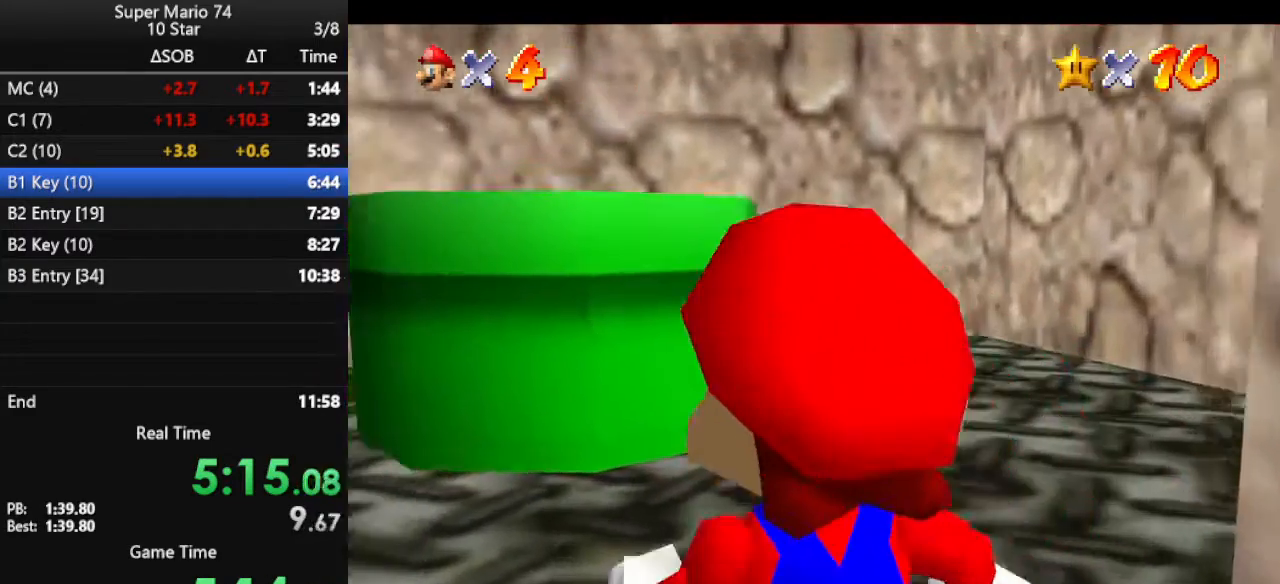
{"buttons": ["A"], "left_stick": "up", "events": [[433, "A", "down"]]}
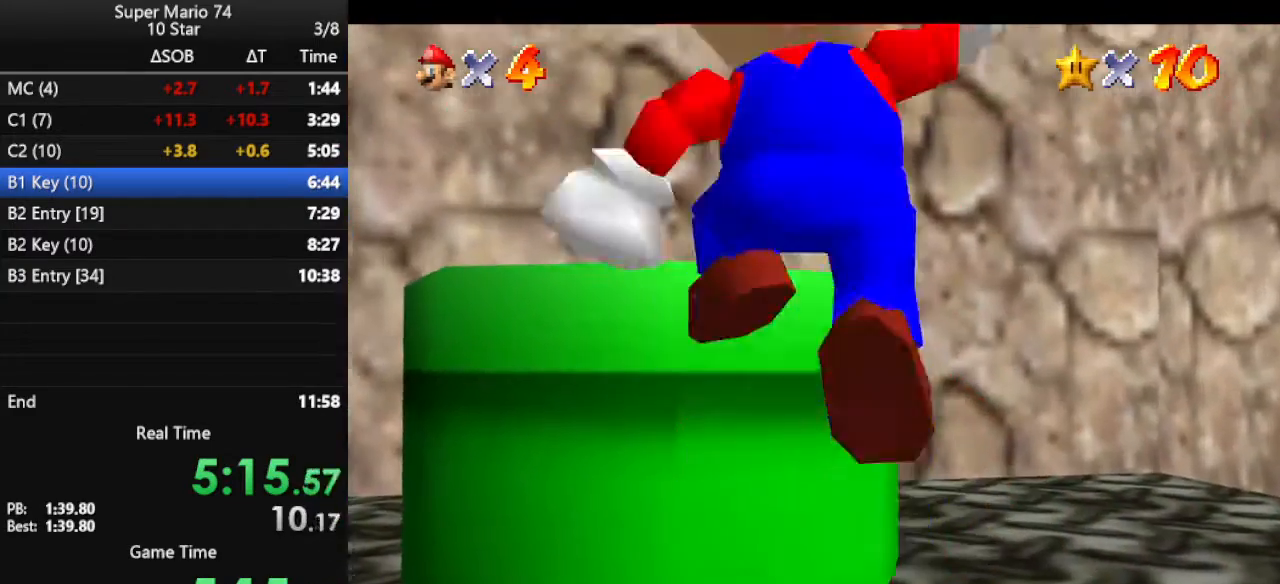
{"buttons": [], "left_stick": "left", "events": [[100, "A", "up"], [100, "B", "down"], [100, "left_stick", "up-left"], [300, "B", "up"], [433, "left_stick", "left"]]}
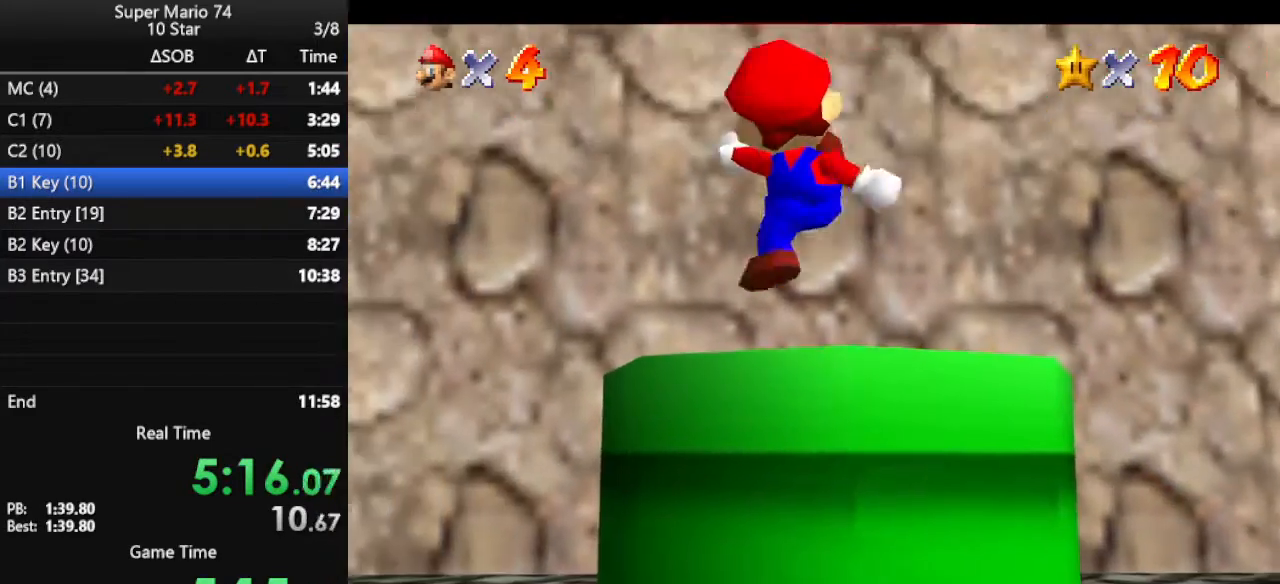
{"buttons": [], "left_stick": "center", "events": [[33, "left_stick", "down-left"], [200, "left_stick", "down"], [367, "left_stick", "center"]]}
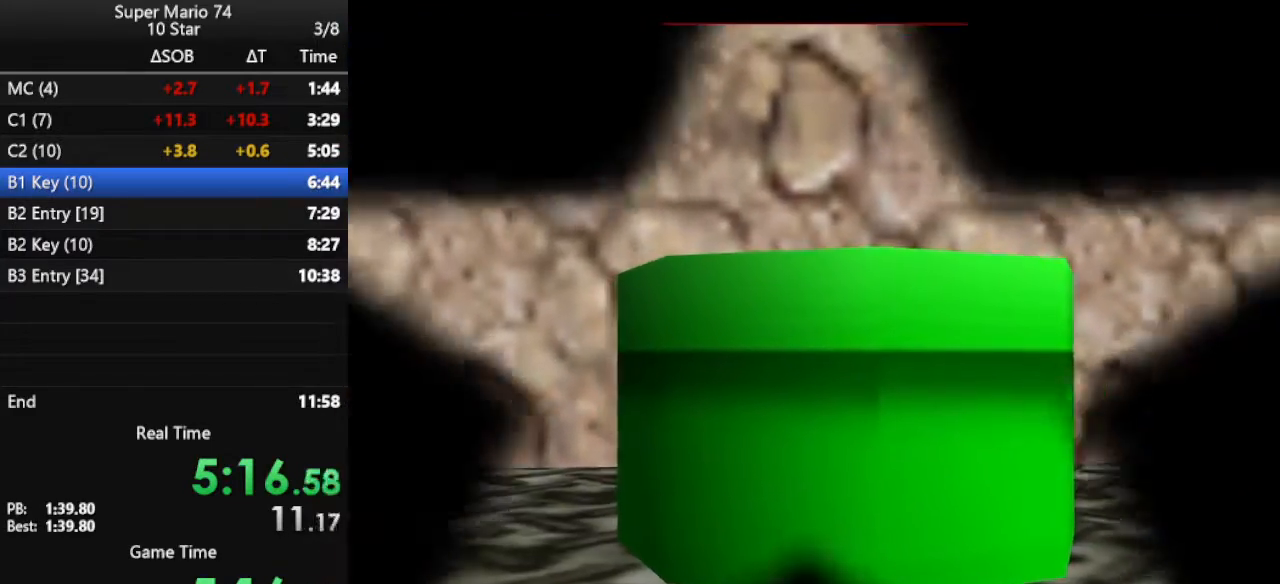
{"buttons": [], "left_stick": "center", "events": []}
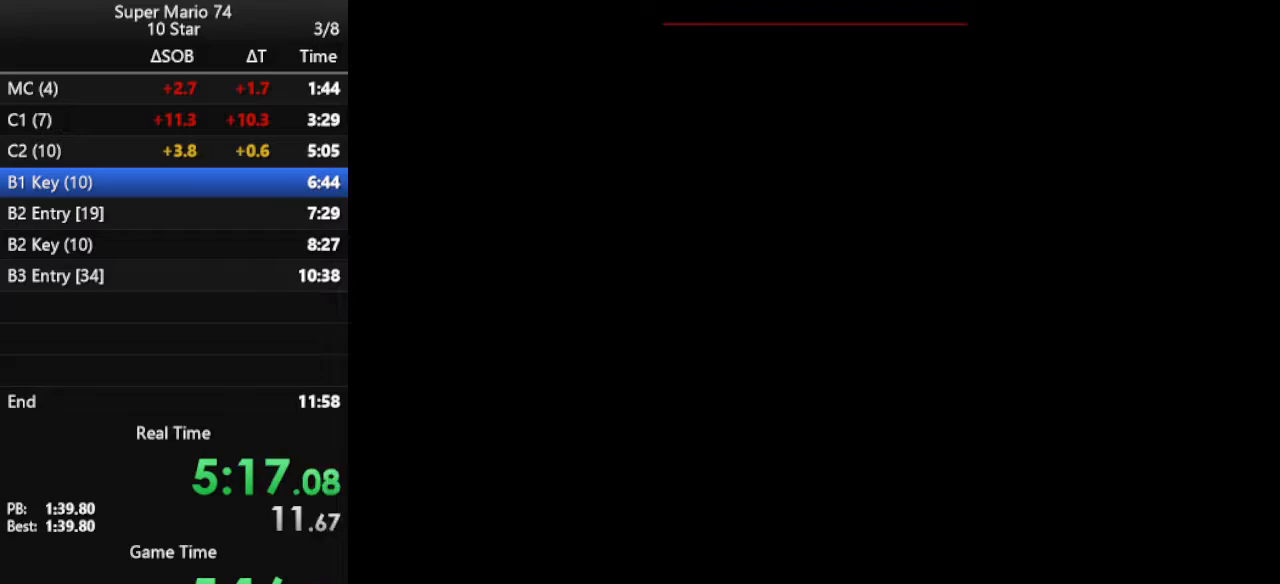
{"buttons": [], "left_stick": "center", "events": [[233, "R1", "down"], [367, "R1", "up"]]}
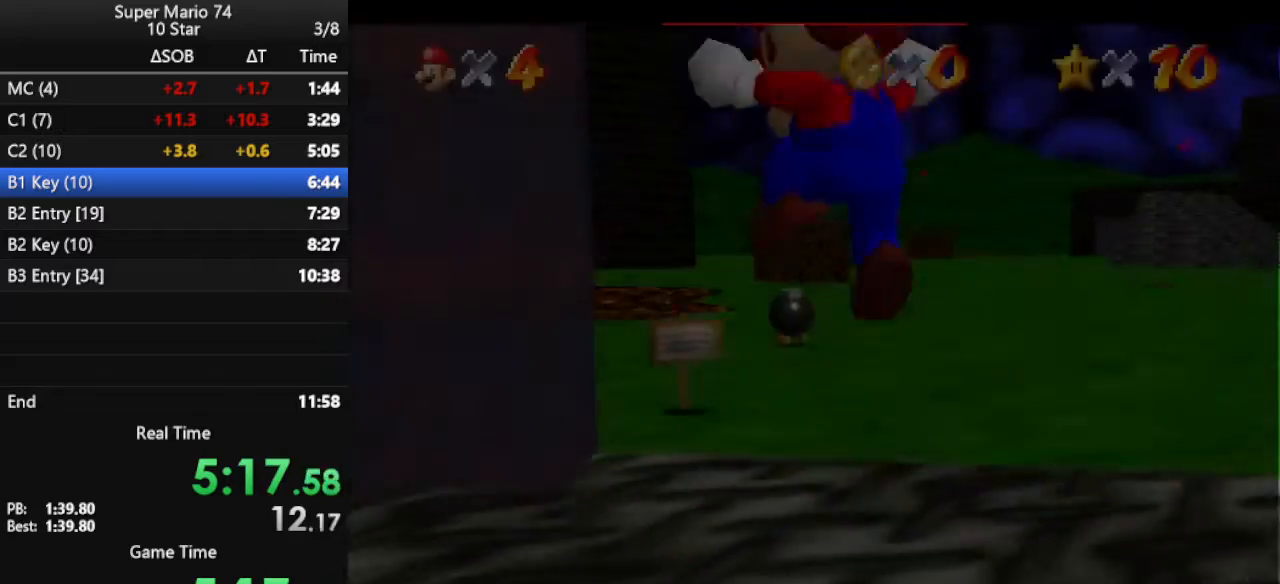
{"buttons": [], "left_stick": "up", "events": [[267, "left_stick", "up"]]}
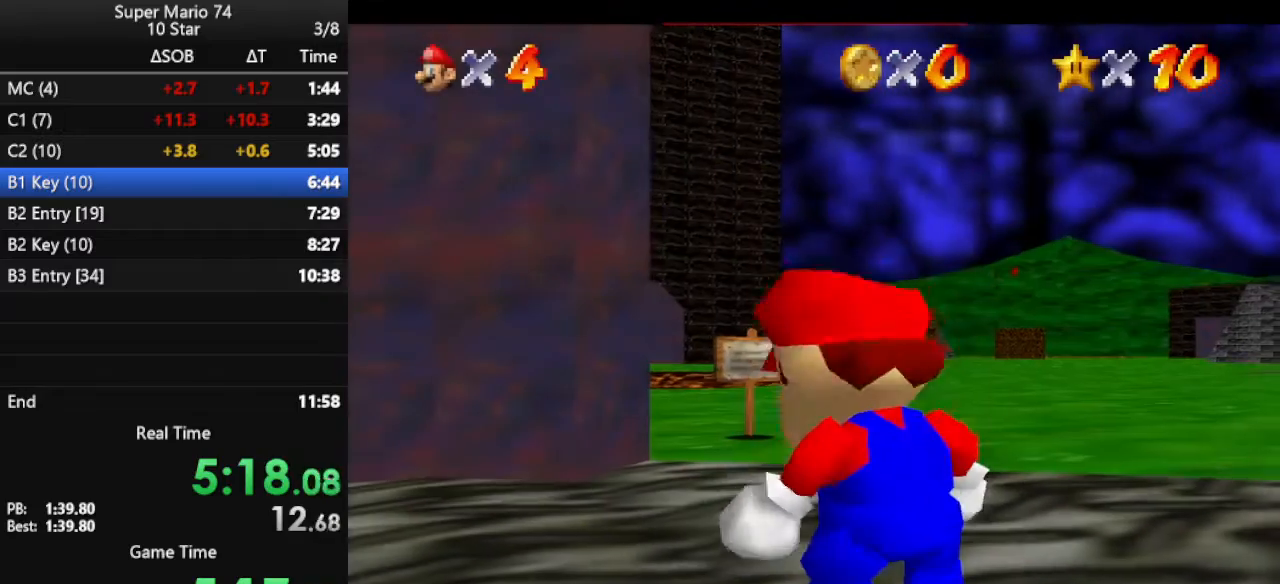
{"buttons": [], "left_stick": "up", "events": []}
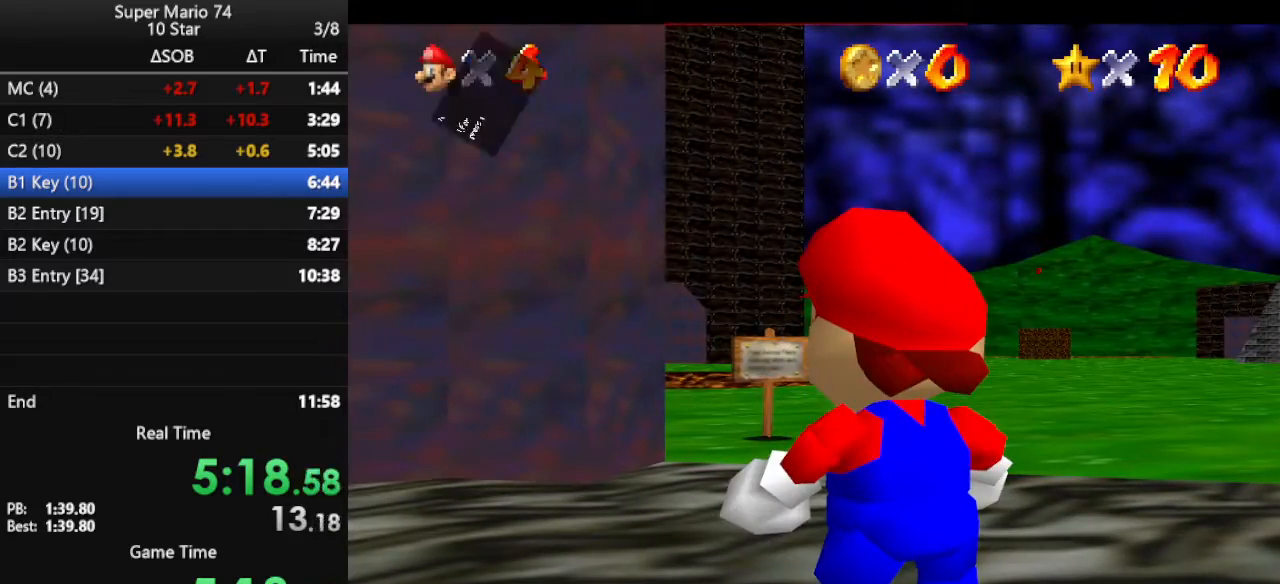
{"buttons": [], "left_stick": "up", "events": [[100, "A", "down"], [167, "A", "up"]]}
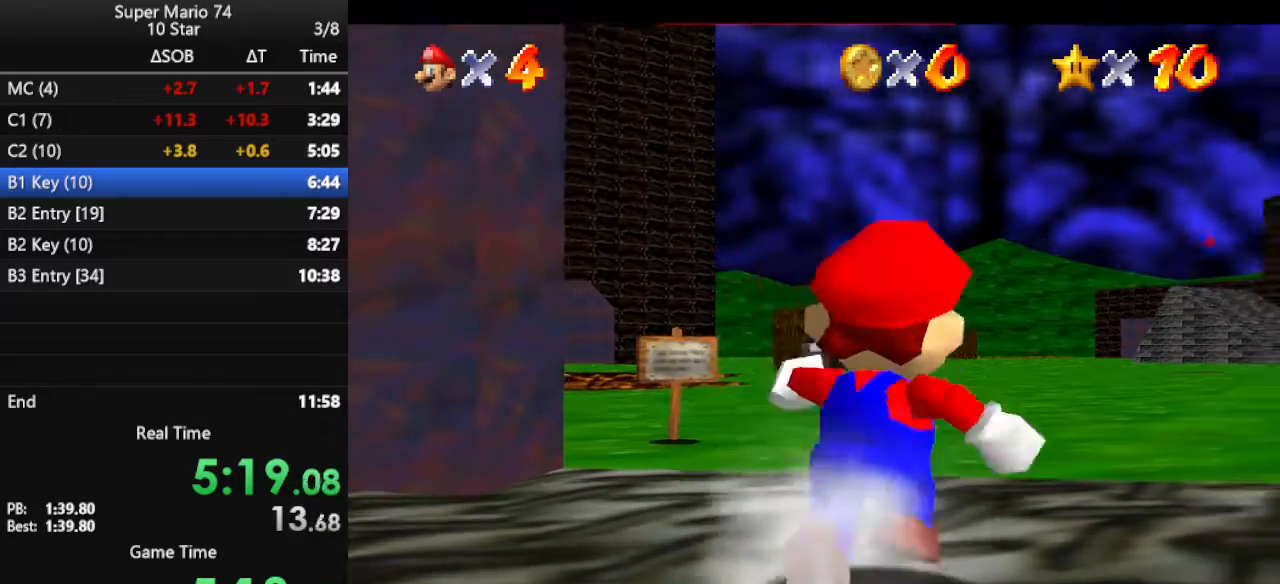
{"buttons": ["A", "Z"], "left_stick": "up-left", "events": [[233, "left_stick", "up-left"], [267, "Z", "down"], [333, "A", "down"]]}
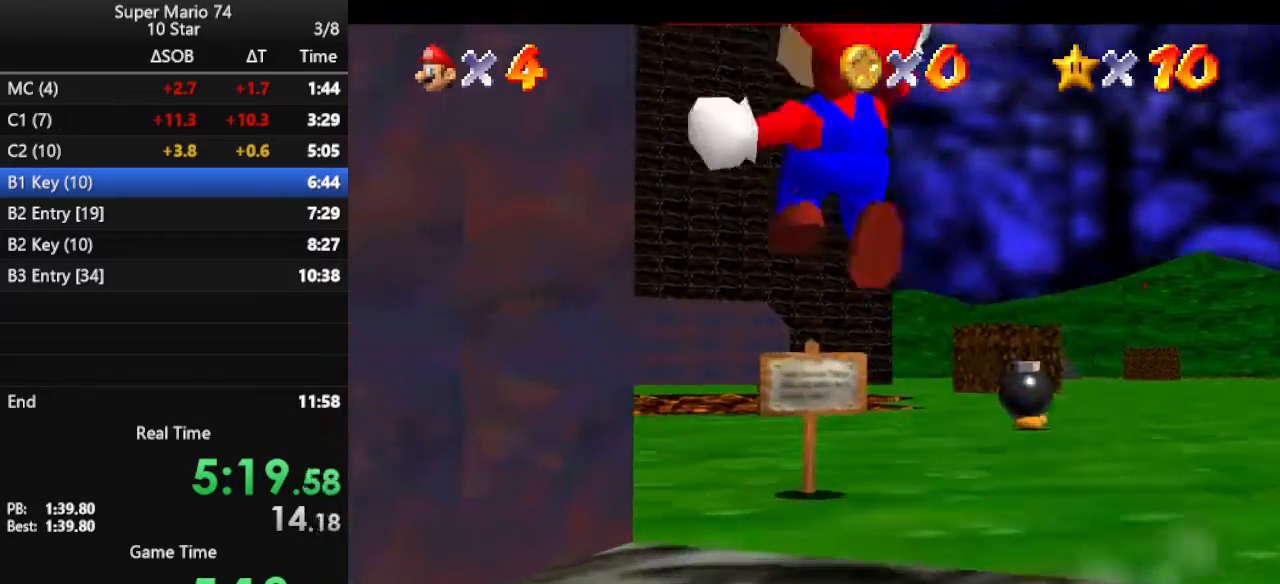
{"buttons": [], "left_stick": "up-left", "events": [[267, "A", "up"], [300, "Z", "up"]]}
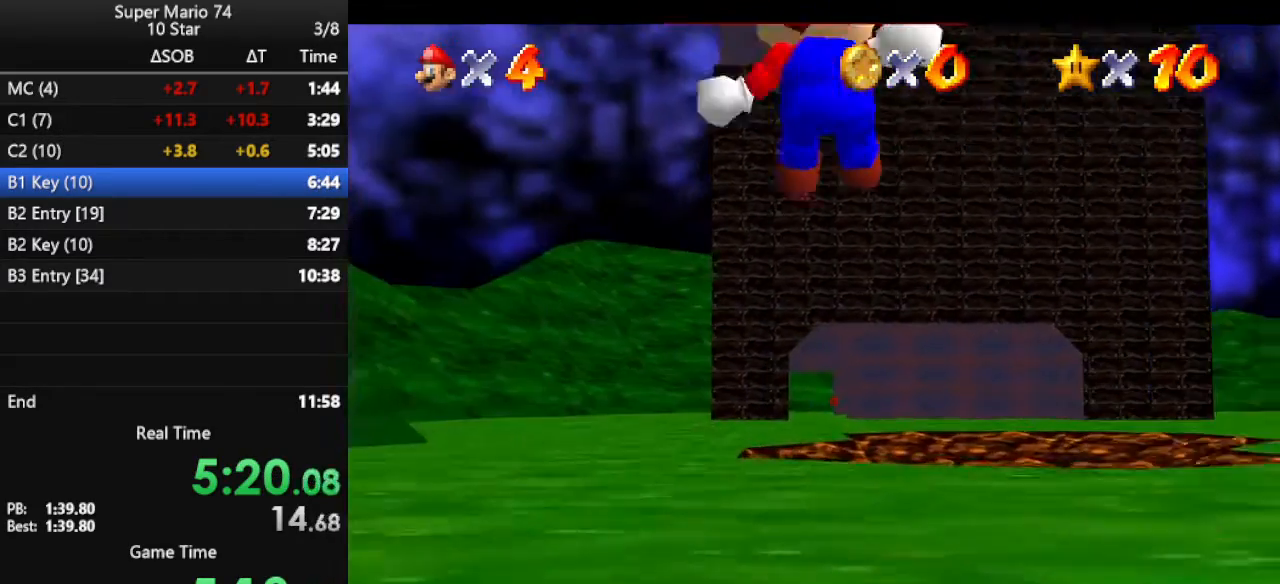
{"buttons": [], "left_stick": "up", "events": [[100, "left_stick", "up"]]}
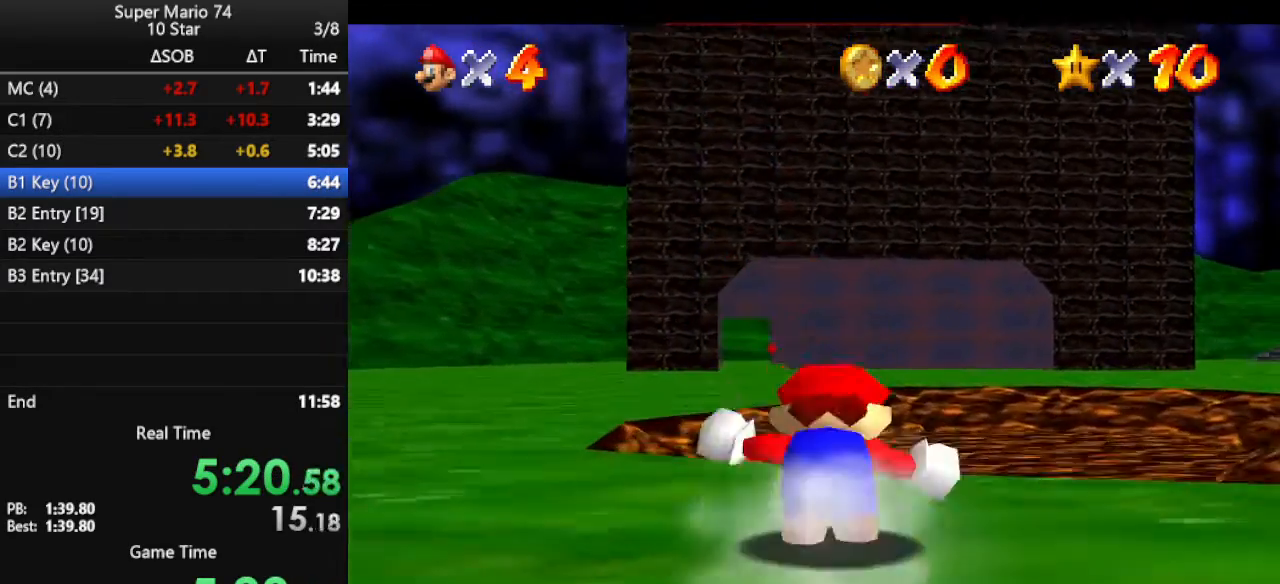
{"buttons": ["A", "B"], "left_stick": "up", "events": [[133, "A", "down"], [133, "B", "down"]]}
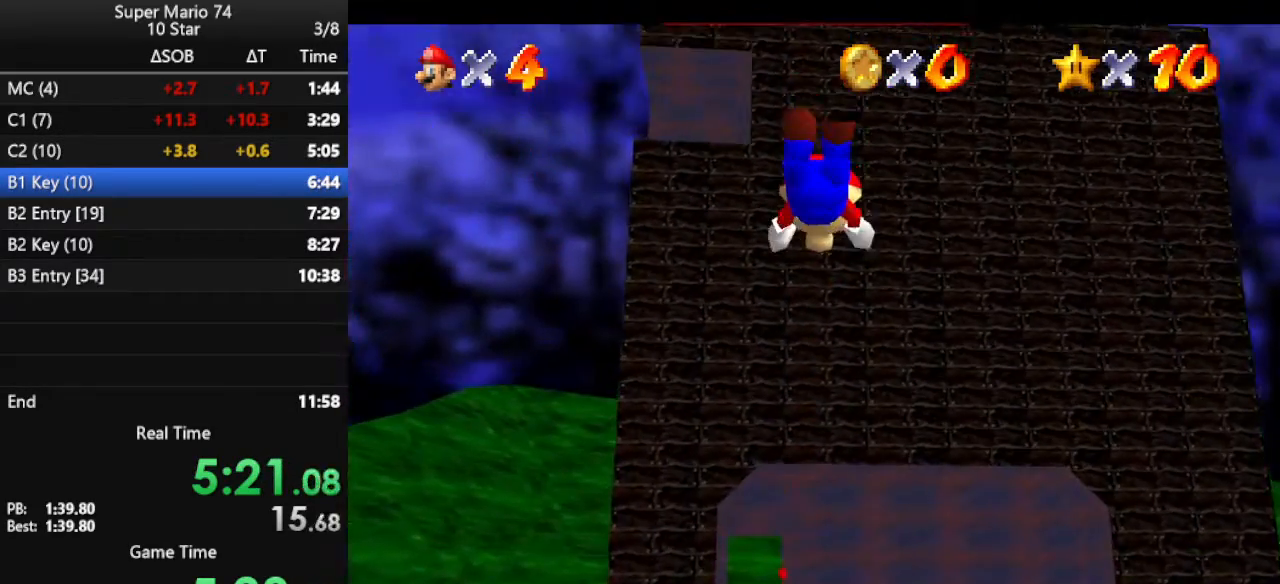
{"buttons": [], "left_stick": "up", "events": [[67, "A", "up"], [67, "B", "up"]]}
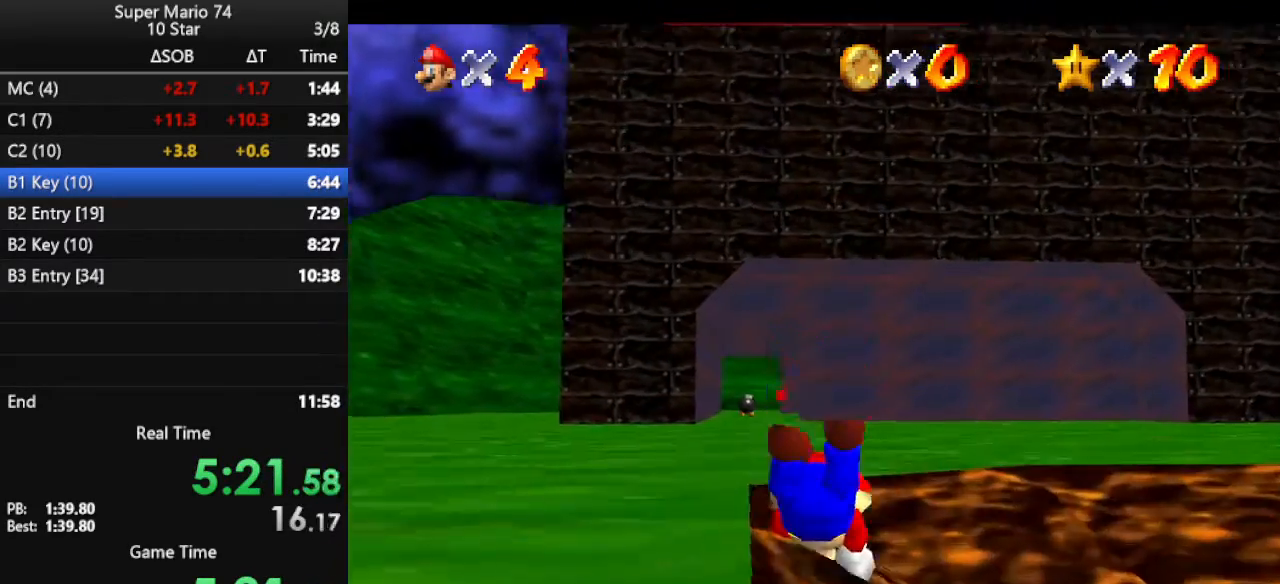
{"buttons": [], "left_stick": "up", "events": [[67, "A", "down"], [167, "A", "up"], [233, "A", "down"], [367, "A", "up"]]}
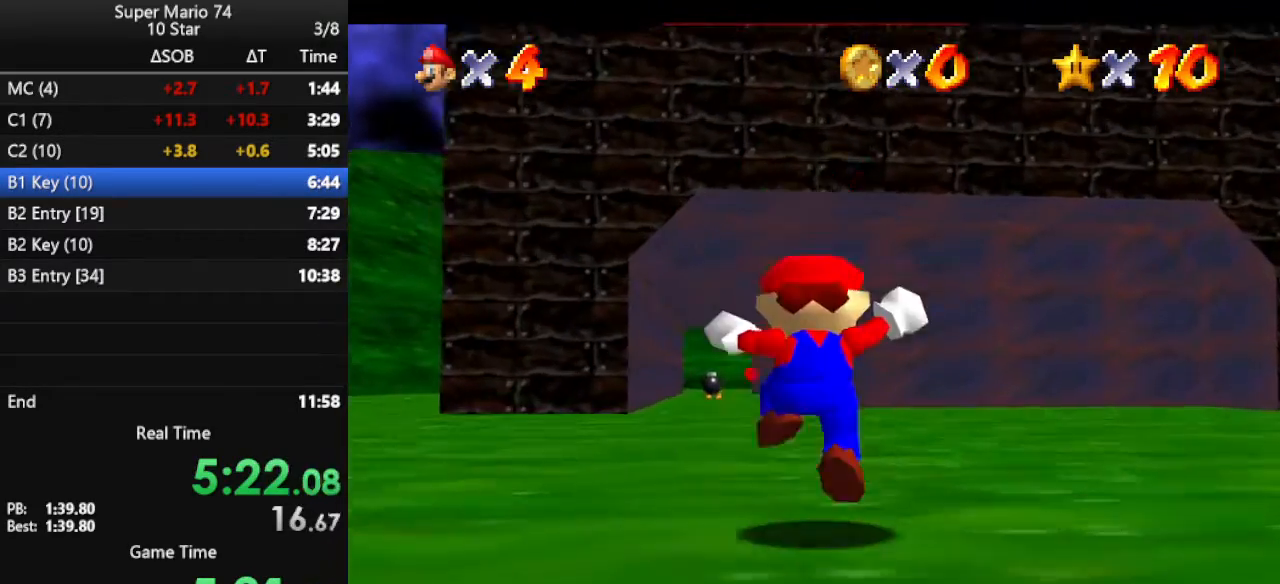
{"buttons": ["A", "B"], "left_stick": "up", "events": [[167, "A", "down"], [167, "B", "down"]]}